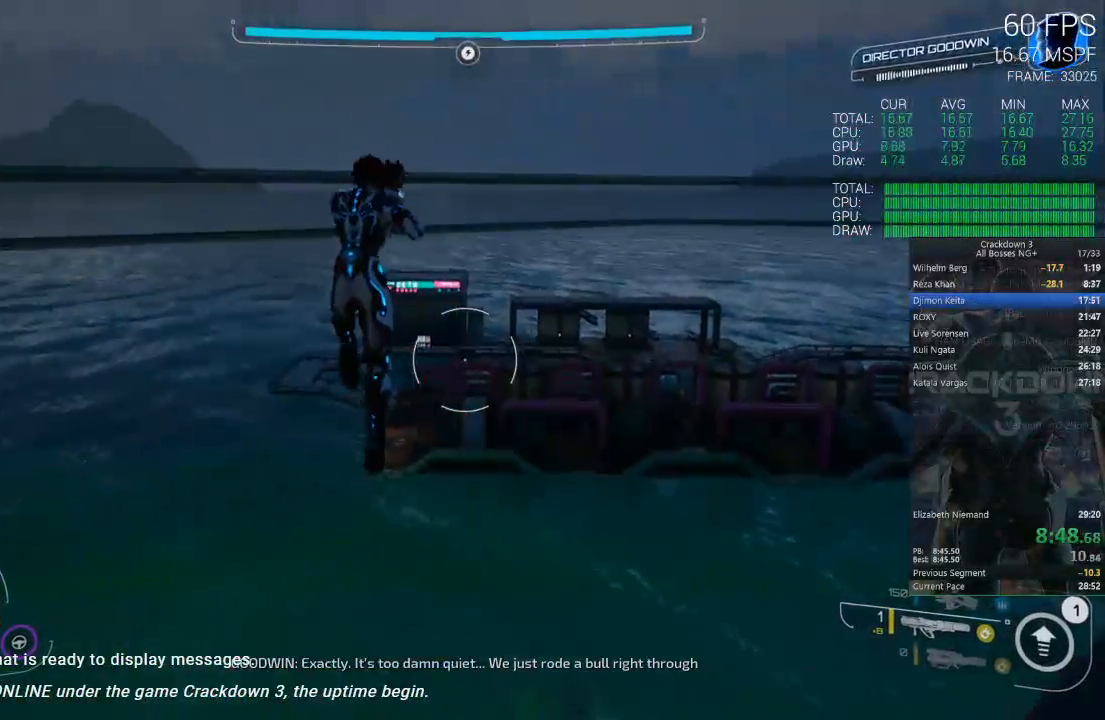
Gameplay with a controller (Xbox layout); each line is a JSON object with the inputs held at the frame after it (dt_ms = milliseconds from this image to that frame). "events" lists button and stick changes between this image and that frame as [ms after this image, input, new state], when the widget could be followed in between.
{"dt_ms": 500, "buttons": [], "left_stick": "up", "right_stick": "center", "events": [[67, "left_stick", "left"], [233, "left_stick", "up-left"], [433, "left_stick", "up"]]}
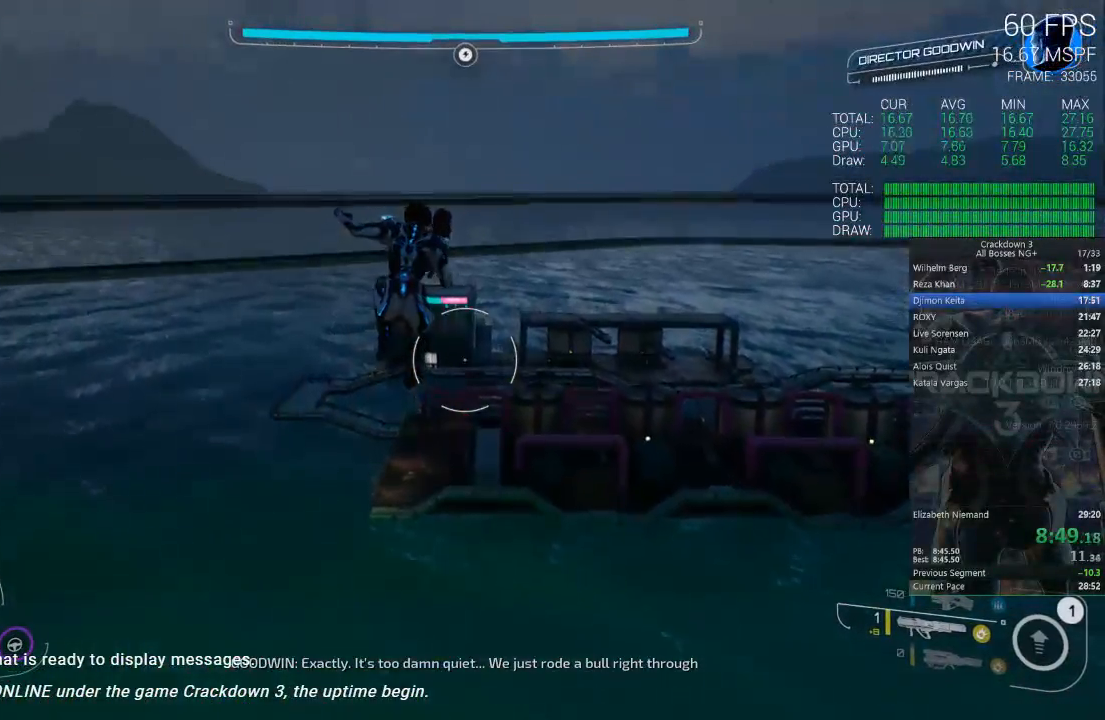
{"dt_ms": 500, "buttons": [], "left_stick": "up-right", "right_stick": "center", "events": [[33, "left_stick", "up-right"], [200, "right_stick", "down-right"], [433, "right_stick", "center"]]}
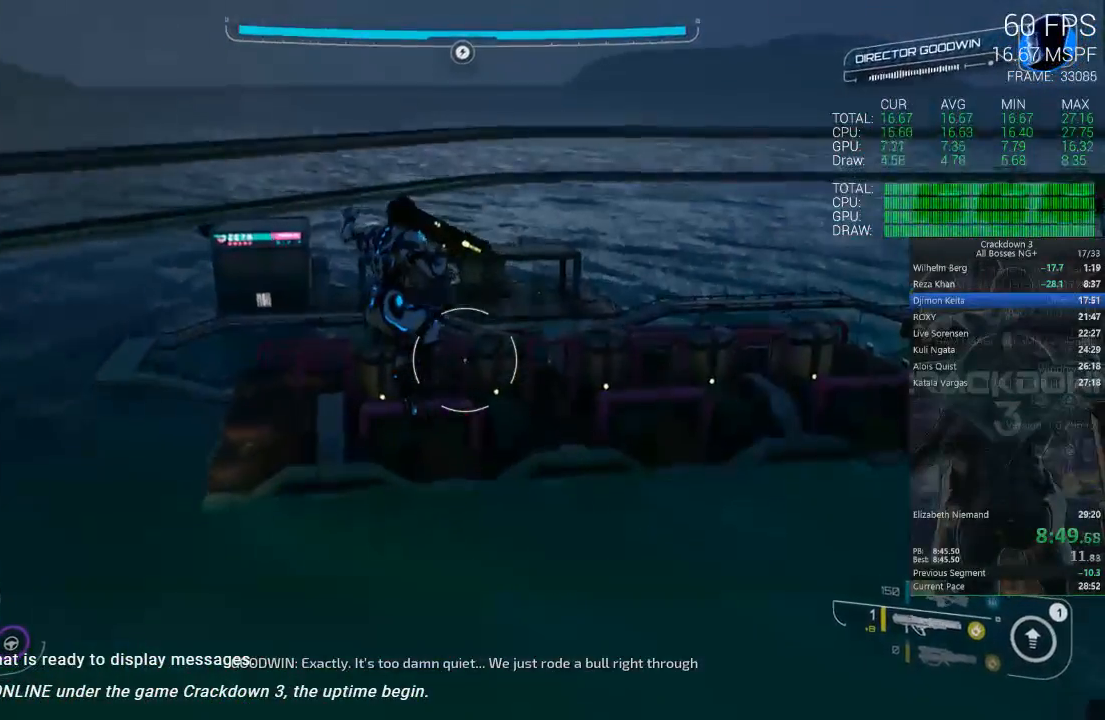
{"dt_ms": 500, "buttons": [], "left_stick": "up-right", "right_stick": "center", "events": [[100, "right_stick", "down"], [300, "right_stick", "center"]]}
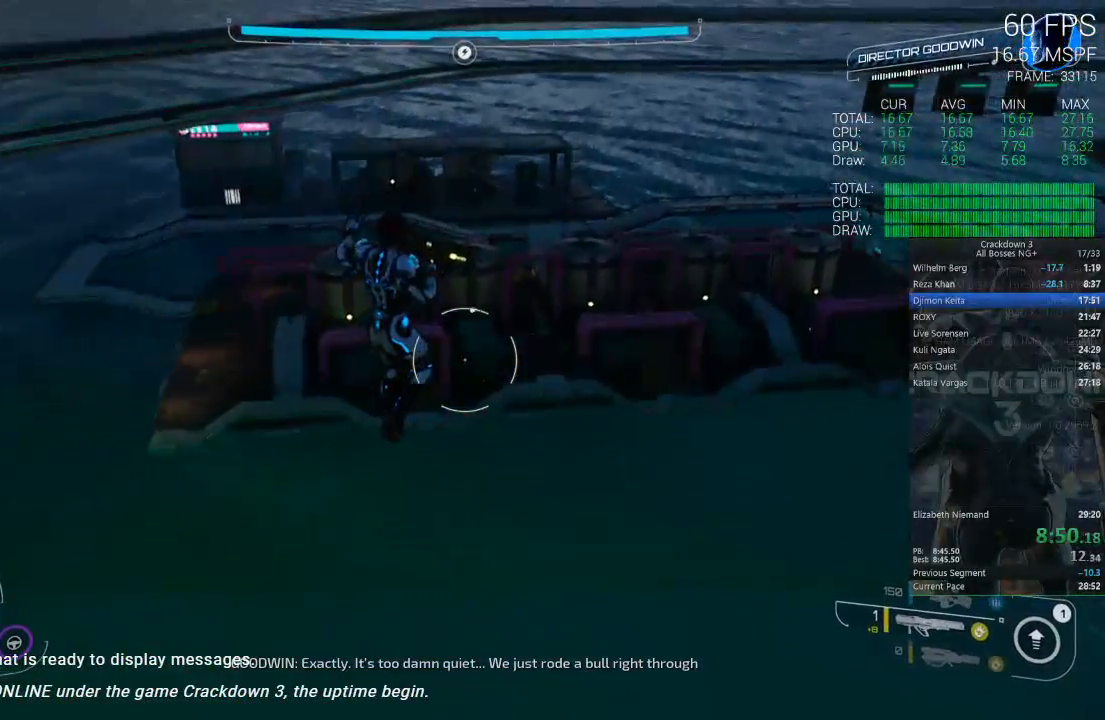
{"dt_ms": 500, "buttons": ["L2"], "left_stick": "up", "right_stick": "down", "events": [[133, "left_stick", "up"], [200, "L2", "down"], [367, "right_stick", "down"]]}
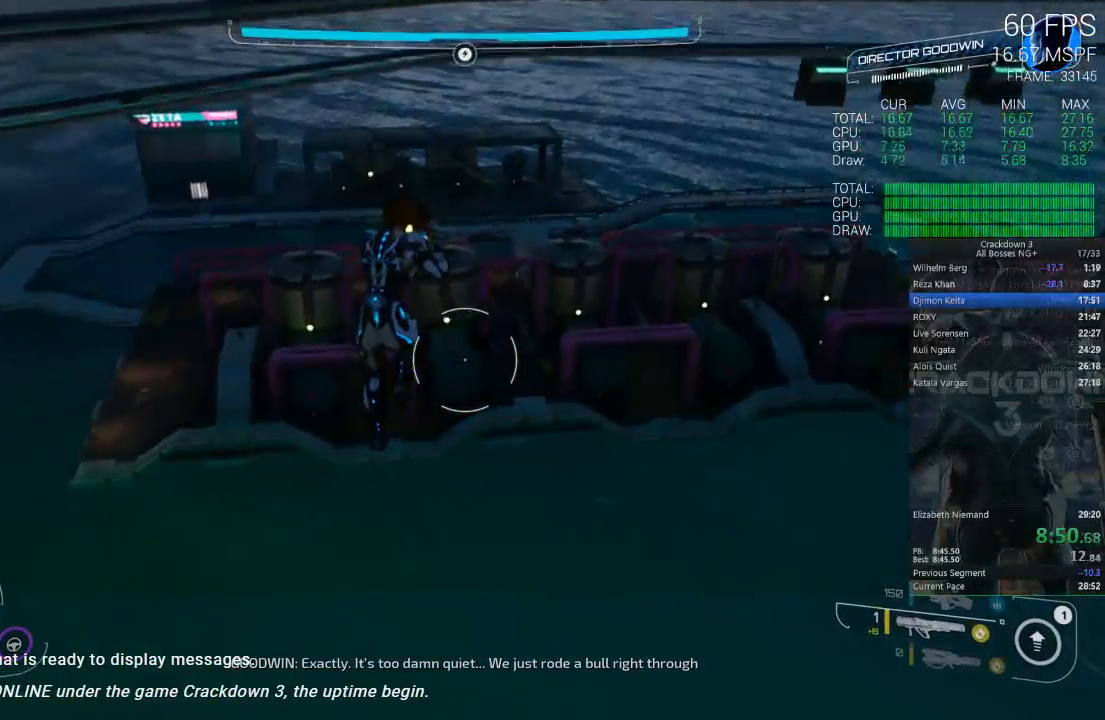
{"dt_ms": 500, "buttons": ["L2"], "left_stick": "up", "right_stick": "center", "events": [[67, "right_stick", "center"], [350, "right_stick", "left"], [500, "right_stick", "center"]]}
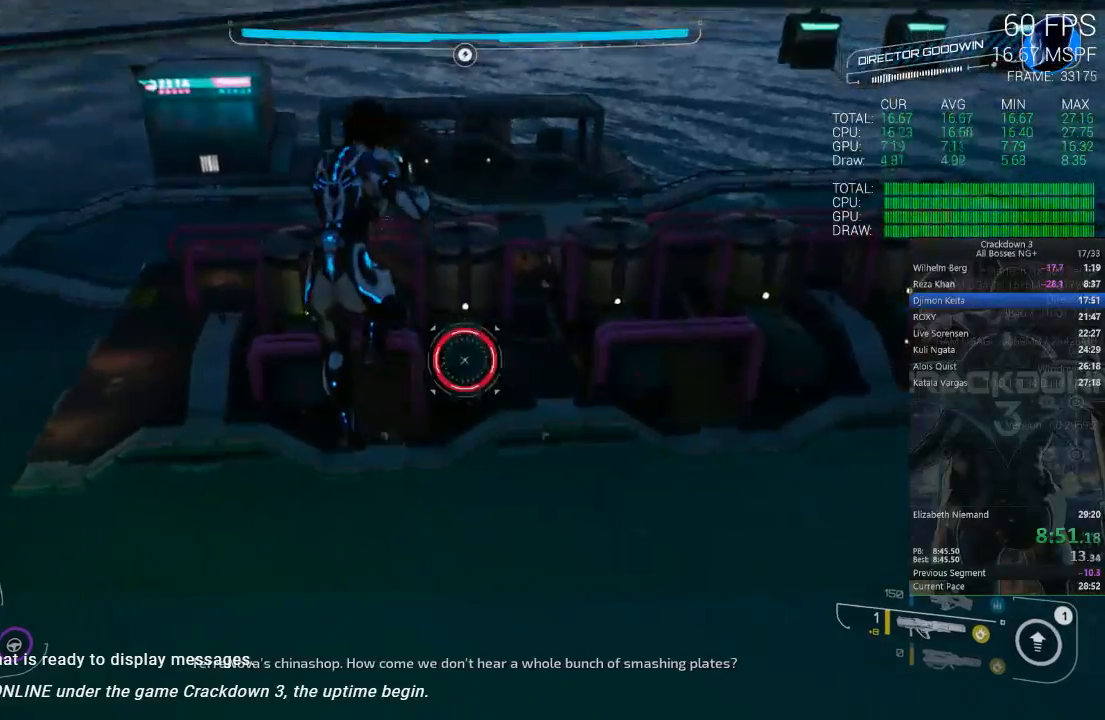
{"dt_ms": 500, "buttons": ["L2"], "left_stick": "up-right", "right_stick": "center", "events": [[183, "R2", "down"], [283, "left_stick", "up-right"], [317, "R2", "up"]]}
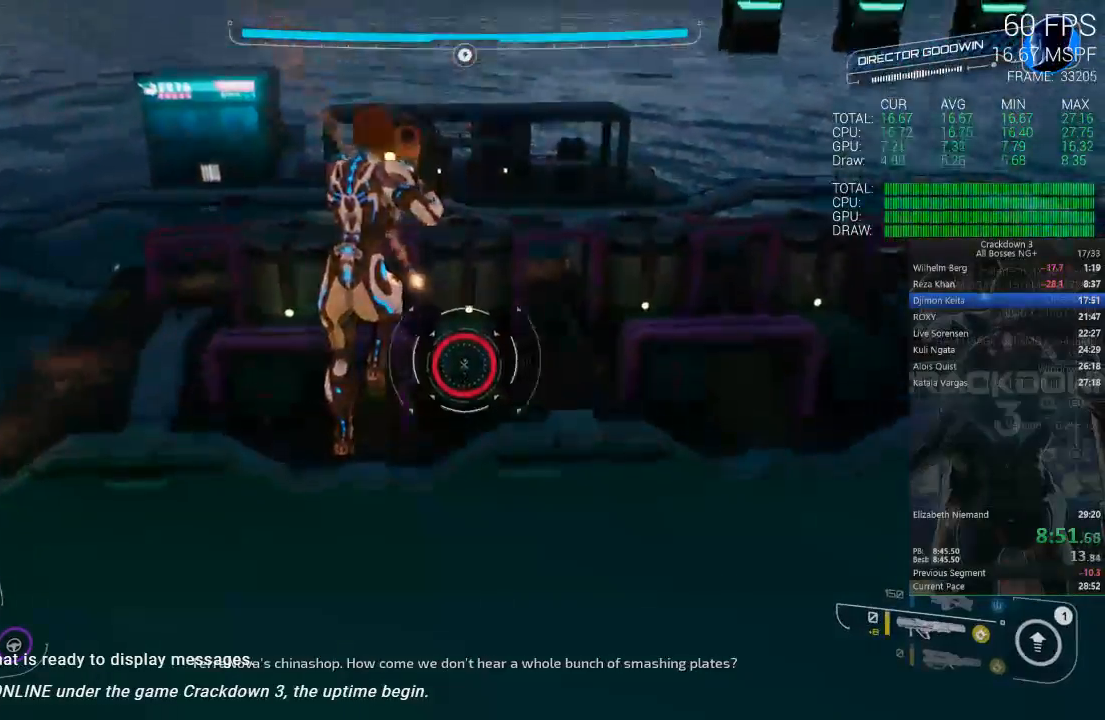
{"dt_ms": 500, "buttons": ["L2"], "left_stick": "up-right", "right_stick": "center", "events": [[83, "L2", "up"], [83, "right_stick", "up-right"], [283, "right_stick", "center"], [350, "L2", "down"]]}
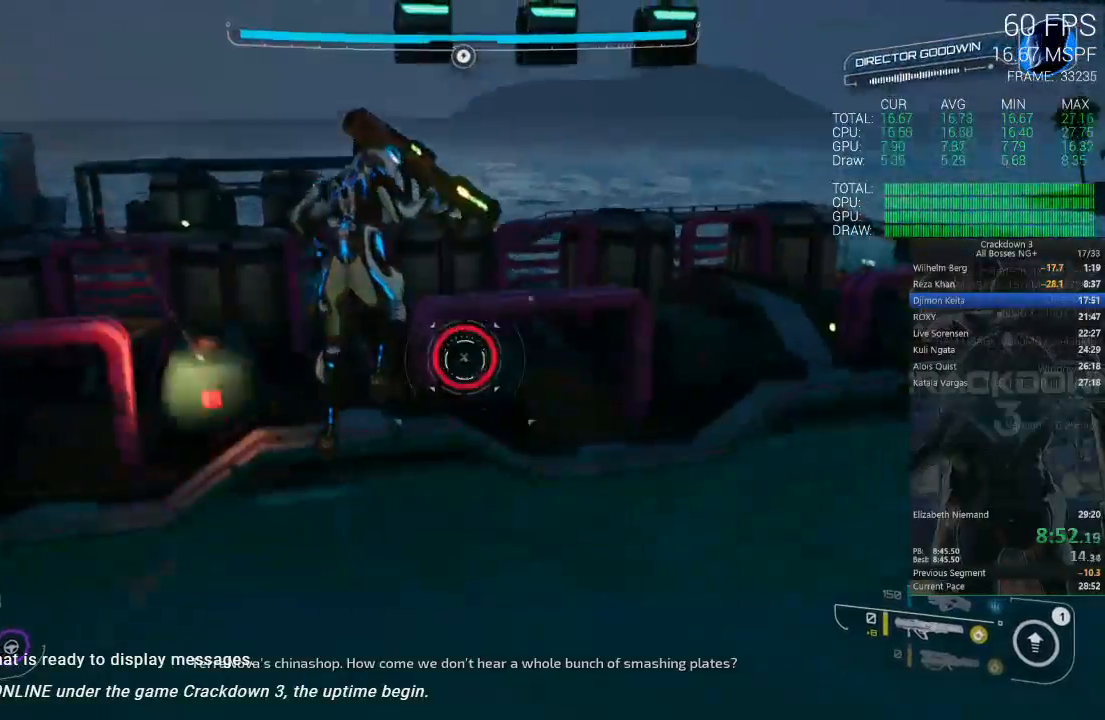
{"dt_ms": 500, "buttons": ["L2"], "left_stick": "right", "right_stick": "center", "events": [[33, "right_stick", "up"], [83, "right_stick", "center"], [400, "A", "down"], [417, "left_stick", "right"], [500, "A", "up"]]}
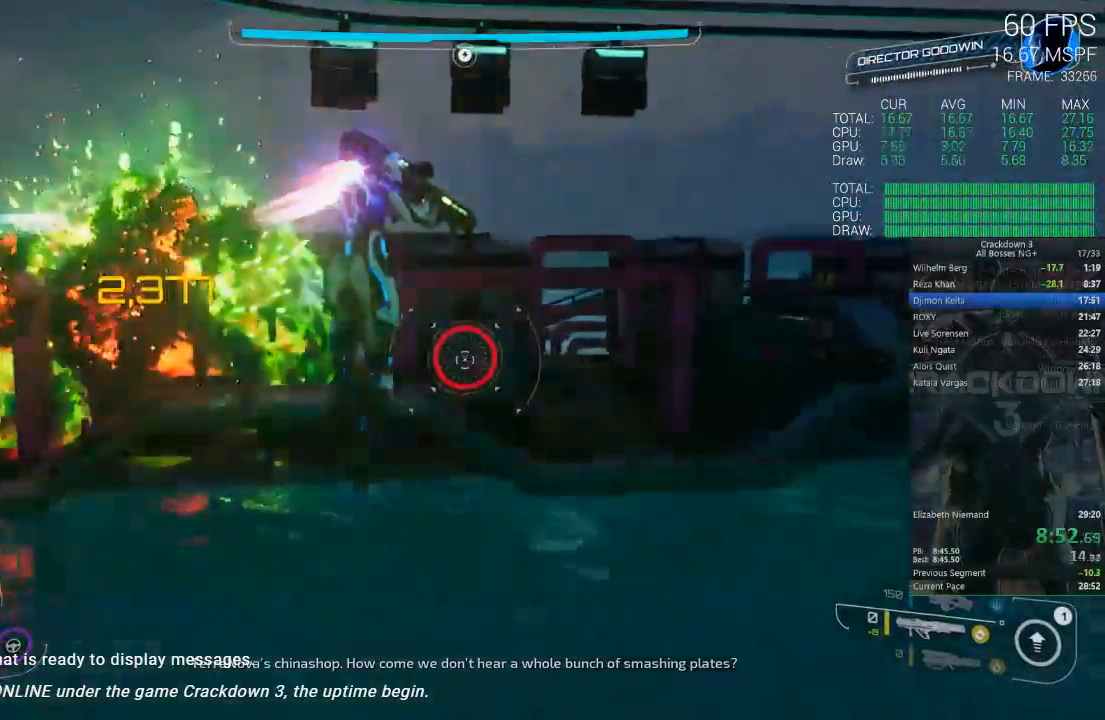
{"dt_ms": 500, "buttons": ["L2", "R2"], "left_stick": "right", "right_stick": "center", "events": [[250, "R2", "down"], [383, "R2", "up"], [450, "R2", "down"]]}
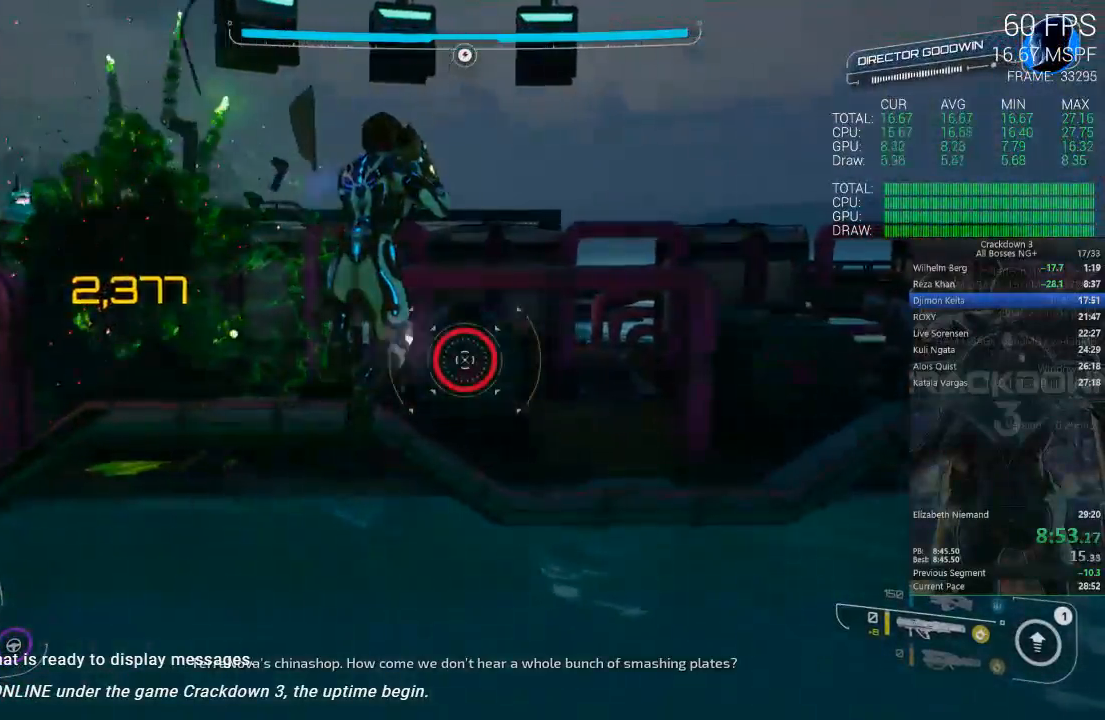
{"dt_ms": 500, "buttons": ["L2"], "left_stick": "up-right", "right_stick": "center", "events": [[33, "left_stick", "up-right"], [100, "R2", "up"], [167, "R2", "down"], [317, "R2", "up"], [383, "R2", "down"], [500, "R2", "up"]]}
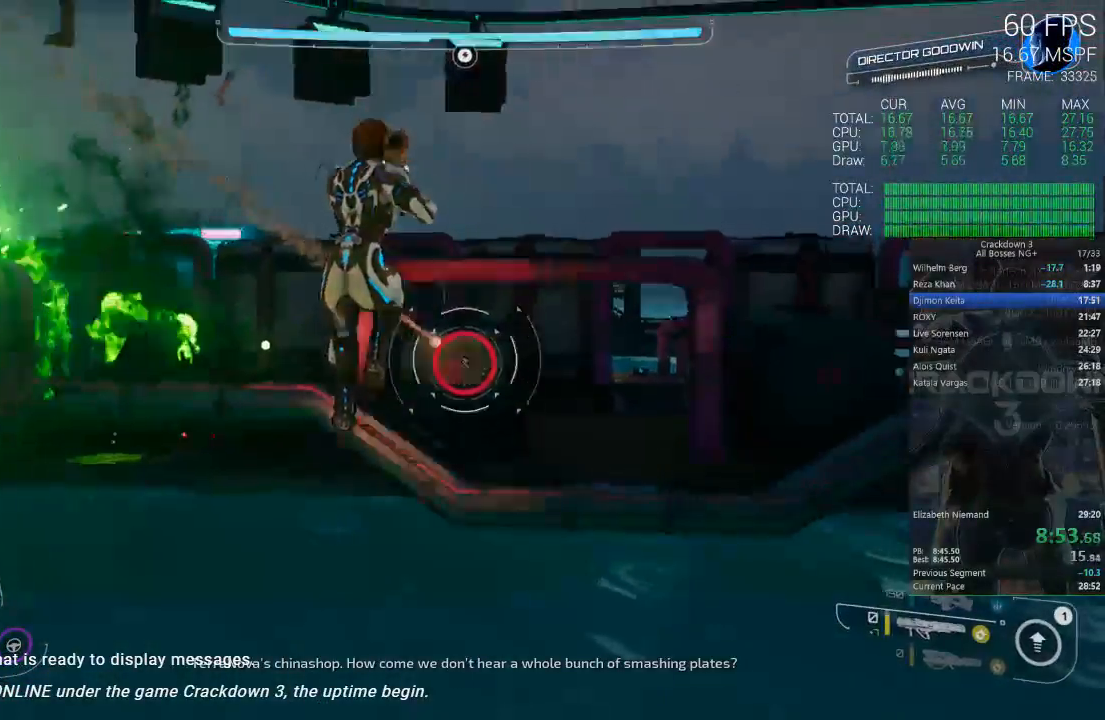
{"dt_ms": 500, "buttons": ["A"], "left_stick": "up-right", "right_stick": "center", "events": [[50, "L2", "up"], [100, "right_stick", "right"], [400, "right_stick", "center"], [467, "A", "down"]]}
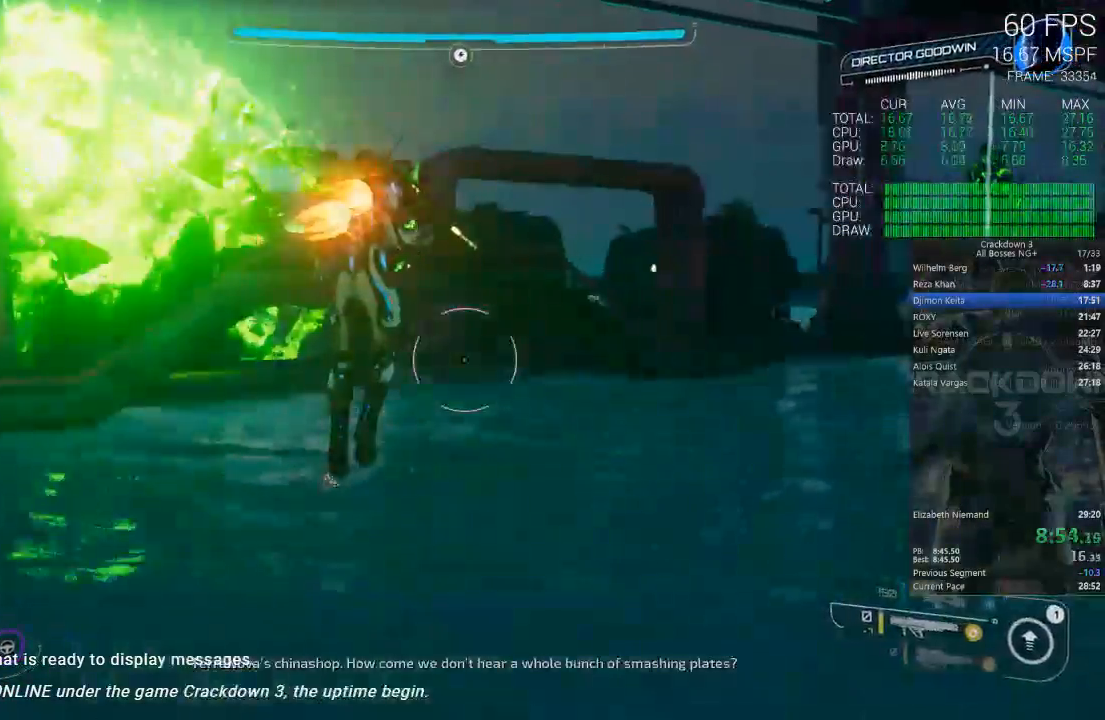
{"dt_ms": 500, "buttons": ["A"], "left_stick": "up", "right_stick": "center", "events": [[100, "A", "up"], [233, "right_stick", "up"], [400, "right_stick", "center"], [433, "left_stick", "up"], [500, "A", "down"]]}
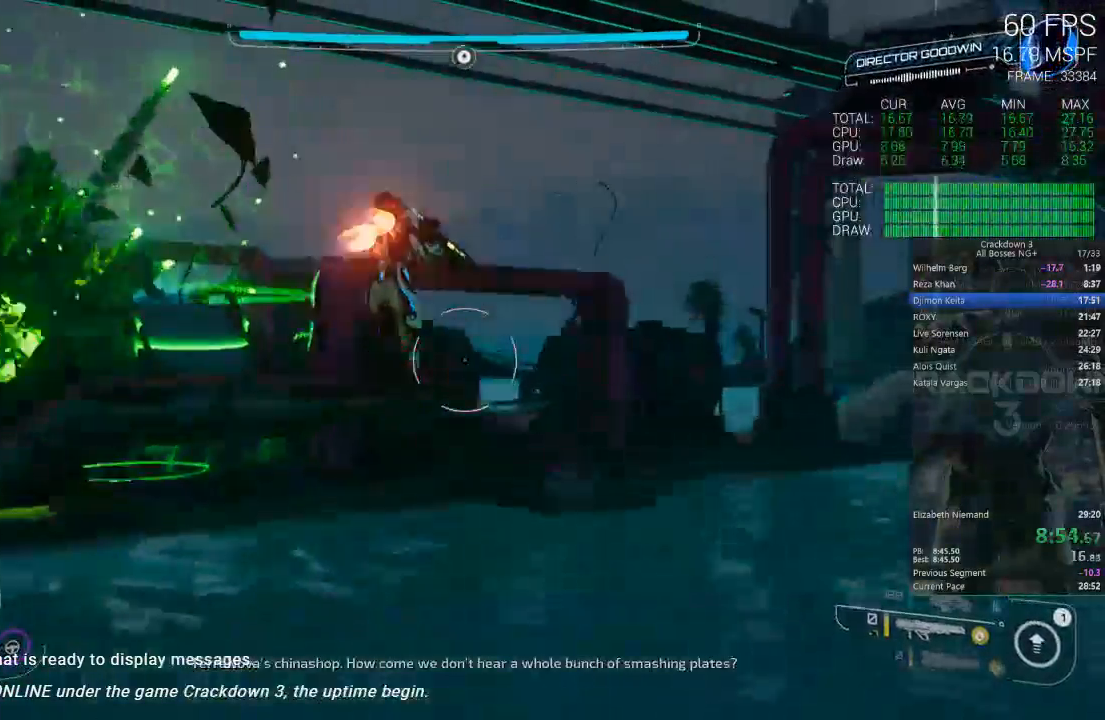
{"dt_ms": 500, "buttons": ["L2", "R2"], "left_stick": "up", "right_stick": "center", "events": [[83, "A", "up"], [150, "L2", "down"], [183, "right_stick", "down-left"], [317, "right_stick", "center"], [417, "R2", "down"]]}
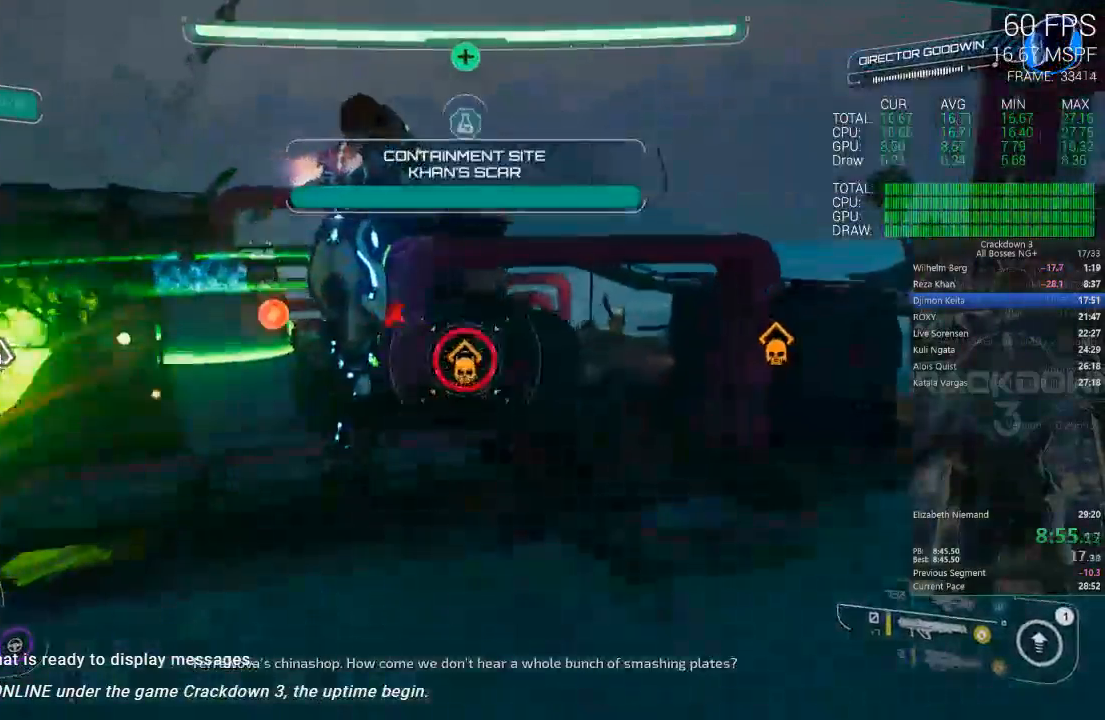
{"dt_ms": 500, "buttons": ["L2"], "left_stick": "up-left", "right_stick": "center", "events": [[117, "R2", "up"], [217, "R2", "down"], [350, "R2", "up"], [350, "left_stick", "up-left"]]}
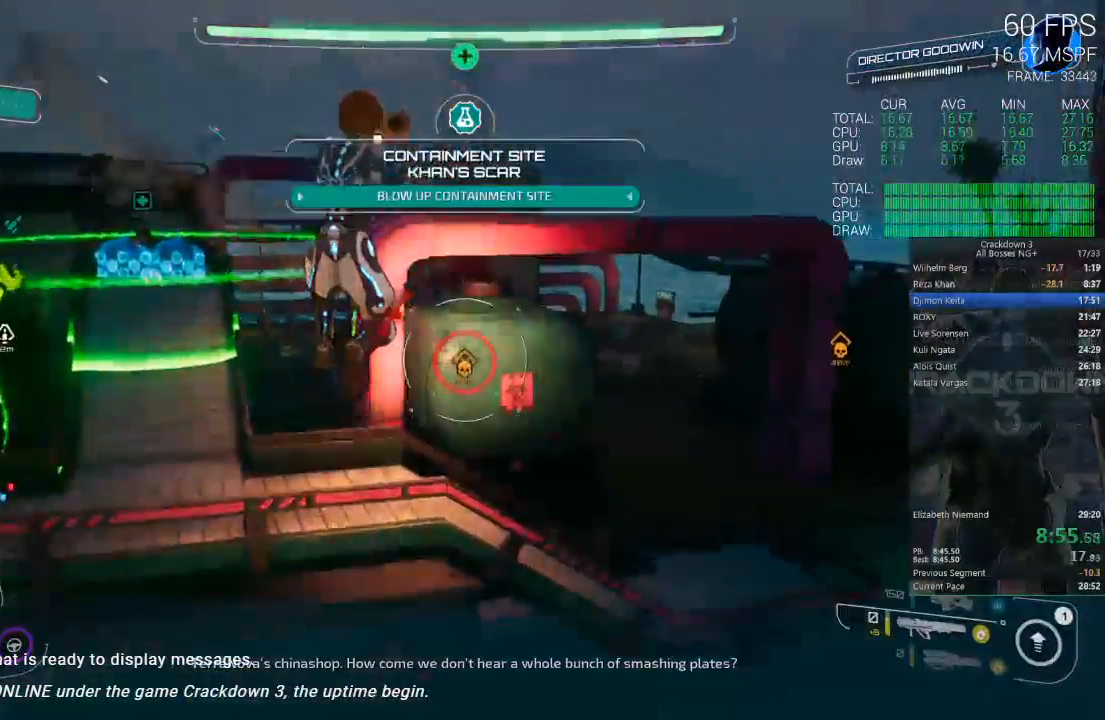
{"dt_ms": 500, "buttons": [], "left_stick": "up", "right_stick": "center", "events": [[33, "A", "down"], [33, "L2", "up"], [183, "A", "up"], [250, "right_stick", "left"], [417, "left_stick", "up"], [483, "right_stick", "center"]]}
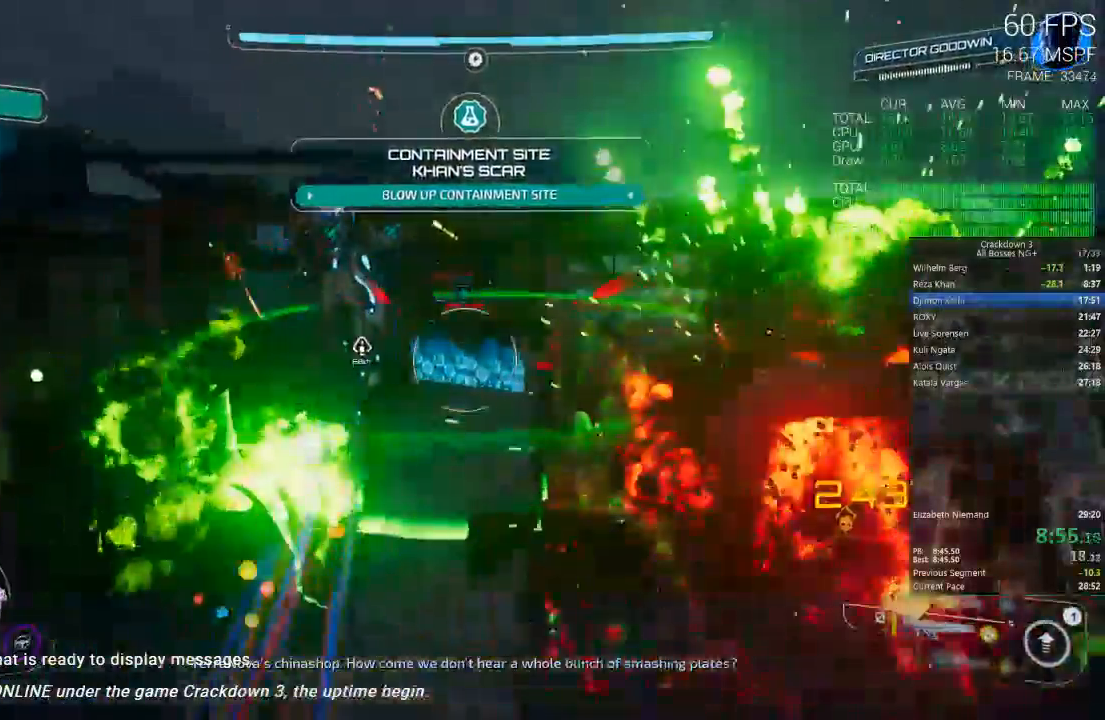
{"dt_ms": 500, "buttons": [], "left_stick": "up", "right_stick": "down", "events": [[150, "right_stick", "down"], [283, "R1", "down"], [350, "R1", "up"], [350, "right_stick", "center"], [500, "right_stick", "down"]]}
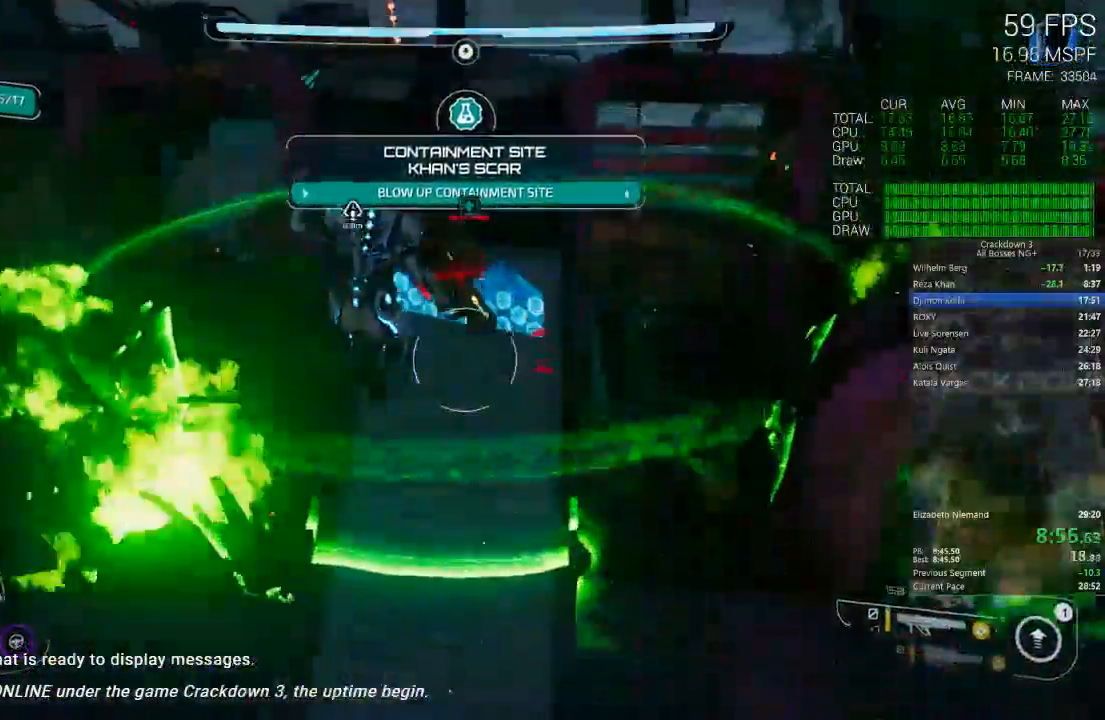
{"dt_ms": 1000, "buttons": [], "left_stick": "up-left", "right_stick": "up-left"}
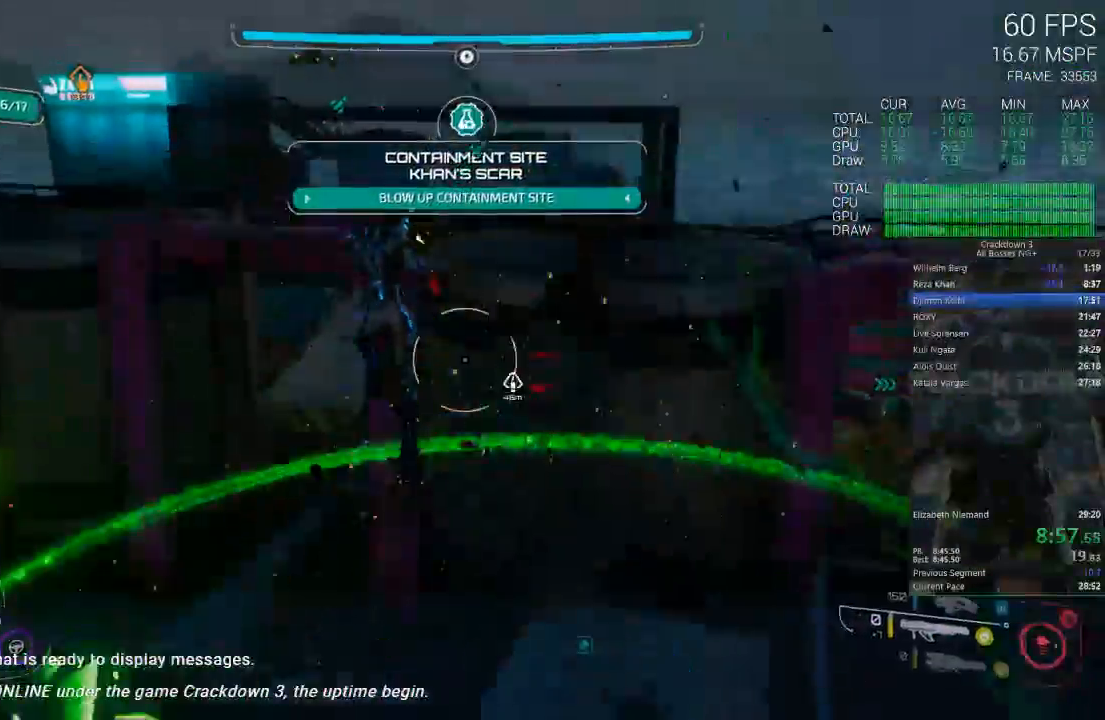
{"dt_ms": 500, "buttons": [], "left_stick": "up-left", "right_stick": "down", "events": [[217, "right_stick", "center"], [467, "right_stick", "down"]]}
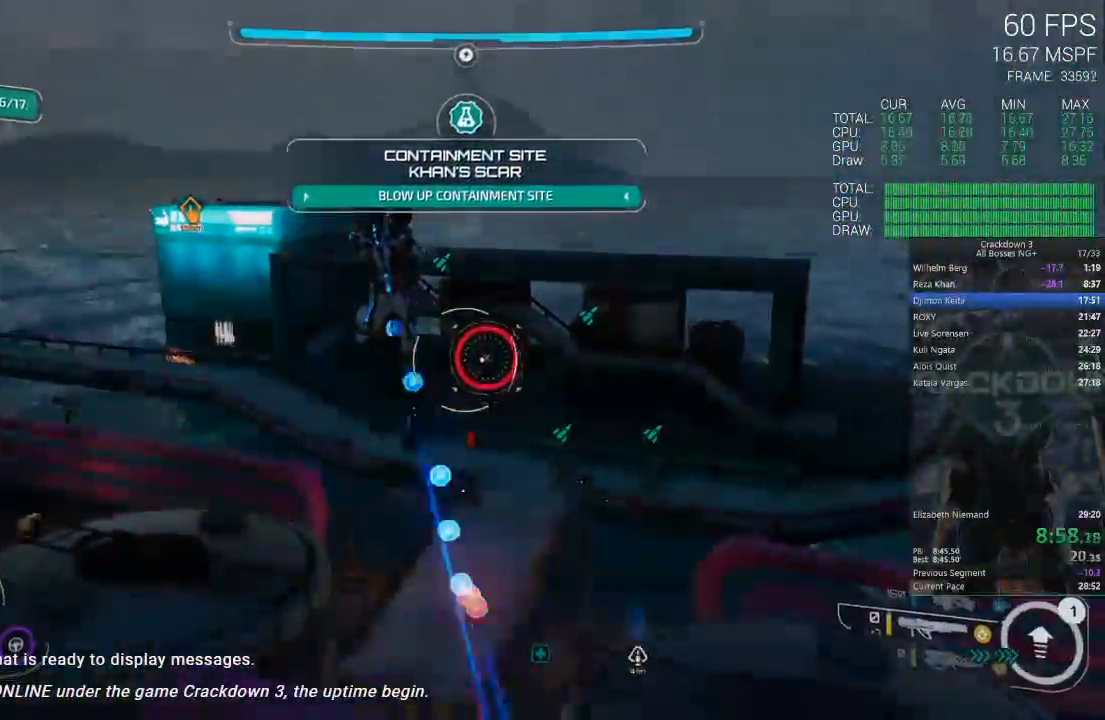
{"dt_ms": 500, "buttons": ["L2", "R2"], "left_stick": "left", "right_stick": "center", "events": [[50, "left_stick", "up"], [83, "L2", "down"], [150, "right_stick", "center"], [217, "right_stick", "down-right"], [317, "right_stick", "down"], [417, "R2", "down"], [417, "left_stick", "left"], [450, "right_stick", "center"]]}
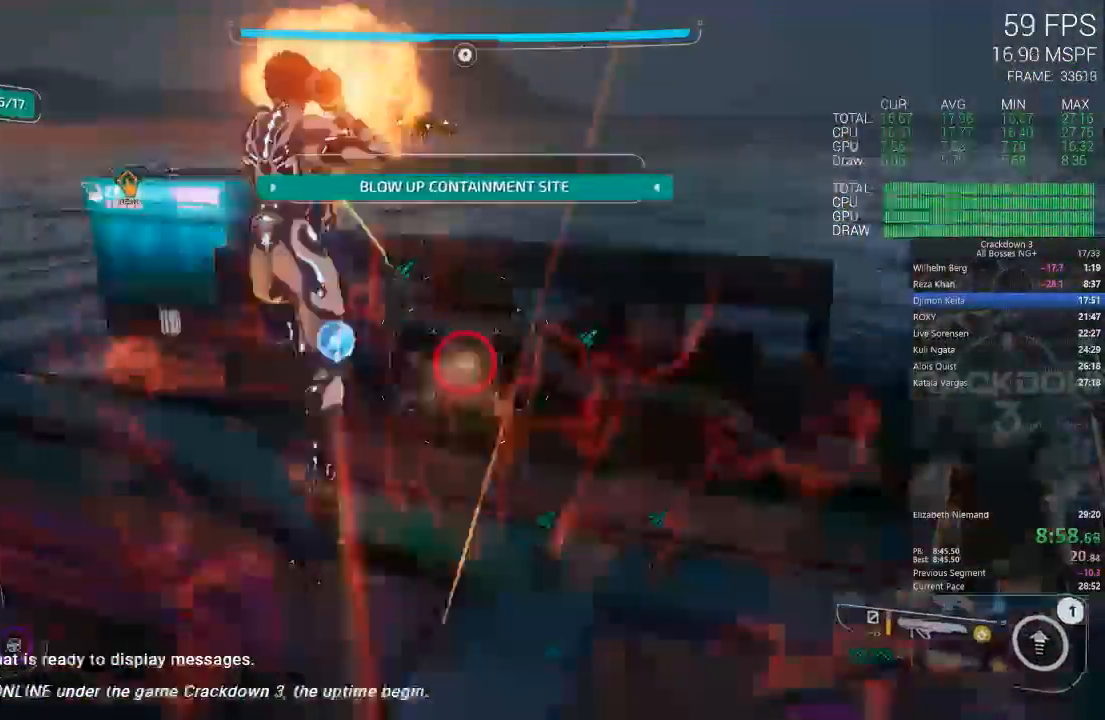
{"dt_ms": 500, "buttons": ["L2"], "left_stick": "up", "right_stick": "center", "events": [[50, "R2", "up"], [150, "R2", "down"], [283, "R2", "up"], [300, "left_stick", "up-left"], [417, "left_stick", "up"]]}
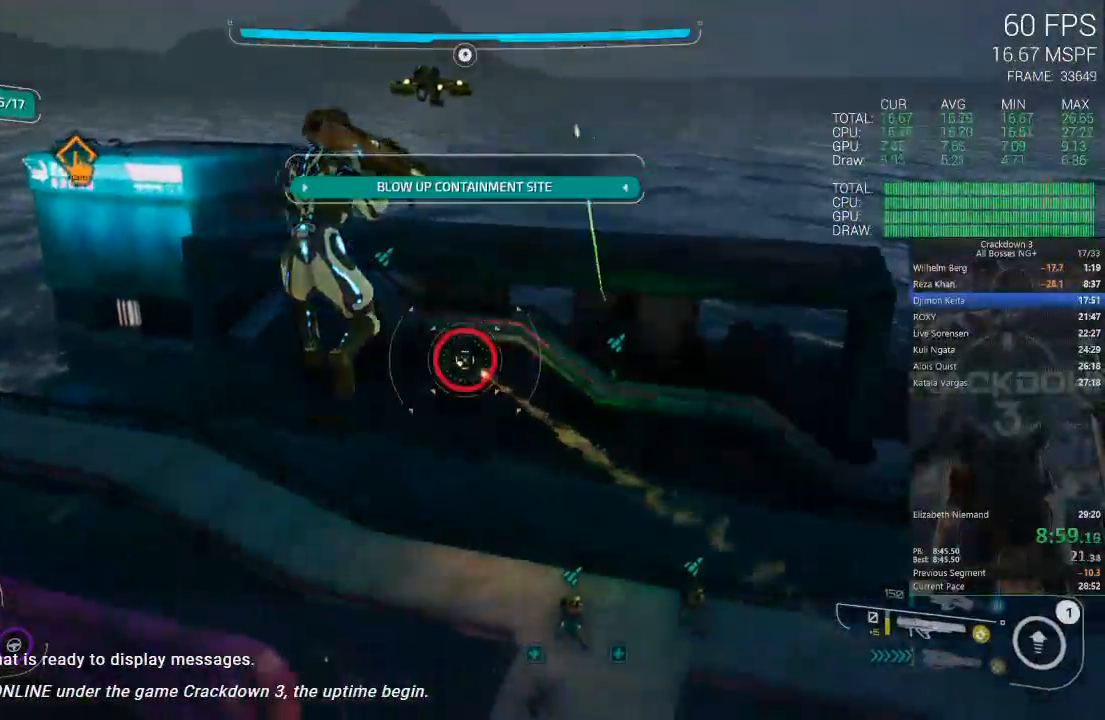
{"dt_ms": 500, "buttons": [], "left_stick": "up-right", "right_stick": "center", "events": [[200, "L2", "up"], [233, "right_stick", "up-left"], [267, "left_stick", "up-right"], [400, "right_stick", "center"]]}
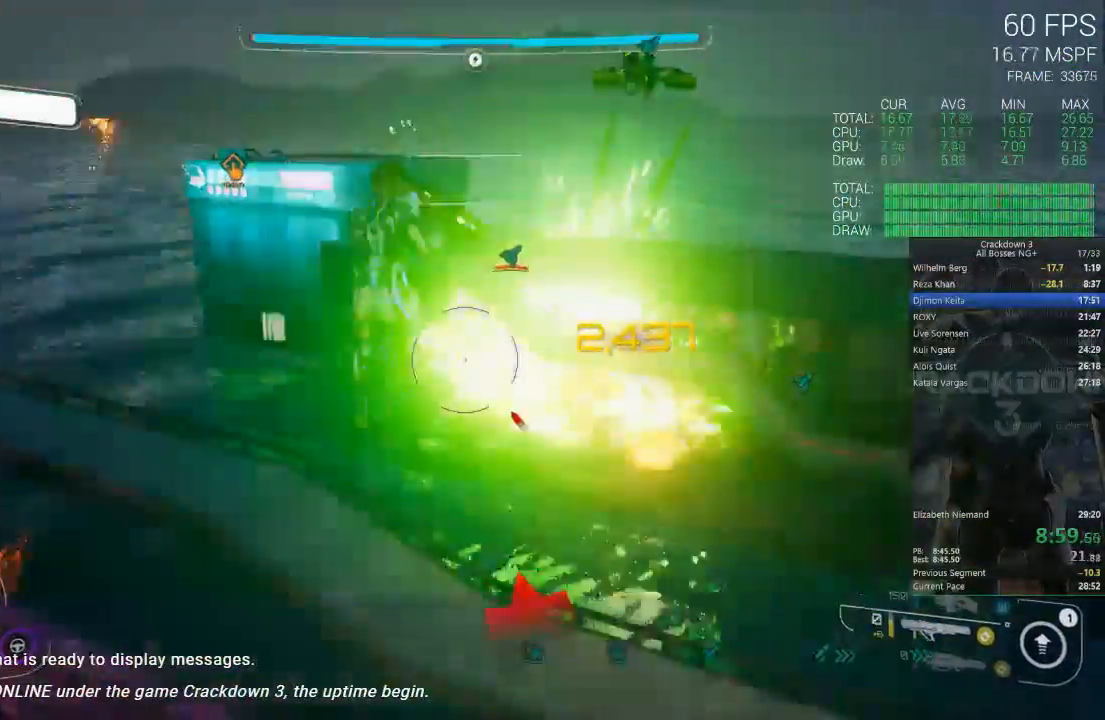
{"dt_ms": 500, "buttons": ["A", "L3"], "left_stick": "up-right", "right_stick": "center", "events": [[300, "A", "down"], [433, "L3", "down"]]}
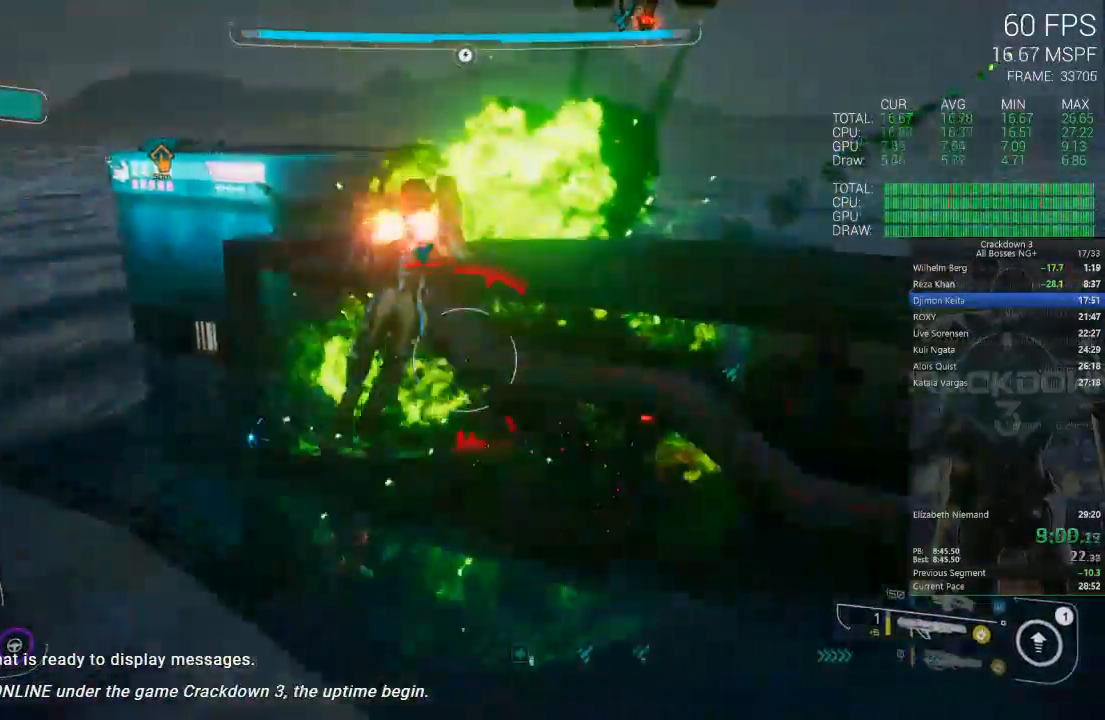
{"dt_ms": 500, "buttons": [], "left_stick": "up-right", "right_stick": "center", "events": [[133, "L3", "up"], [333, "A", "up"]]}
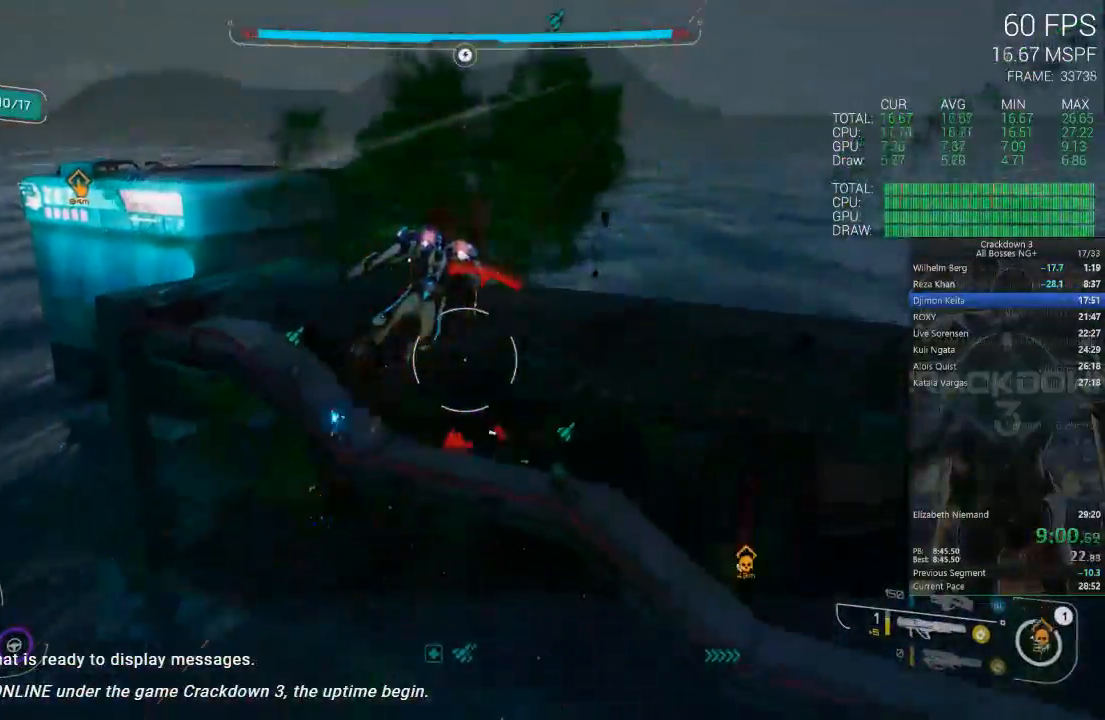
{"dt_ms": 500, "buttons": [], "left_stick": "up-right", "right_stick": "center", "events": [[167, "left_stick", "up"], [200, "L3", "down"], [400, "L3", "up"], [500, "left_stick", "up-right"]]}
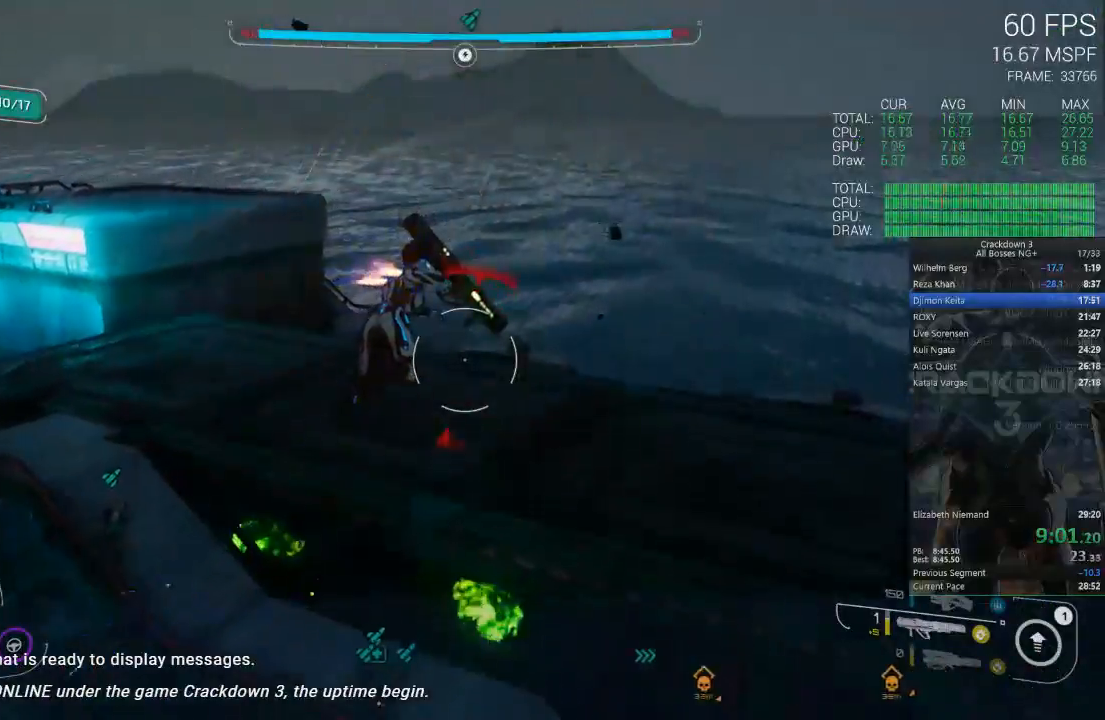
{"dt_ms": 500, "buttons": [], "left_stick": "up-right", "right_stick": "center", "events": [[133, "right_stick", "down-left"], [367, "R1", "down"], [433, "R1", "up"], [467, "right_stick", "center"]]}
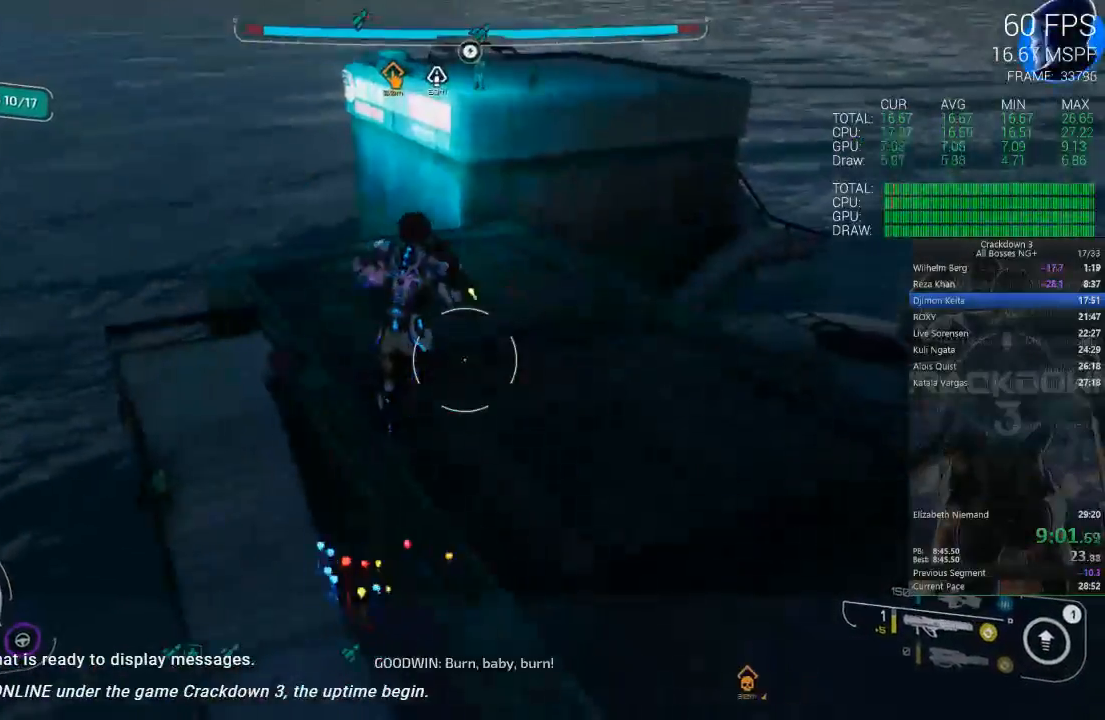
{"dt_ms": 500, "buttons": [], "left_stick": "up-left", "right_stick": "center", "events": [[167, "left_stick", "up"], [300, "left_stick", "up-left"]]}
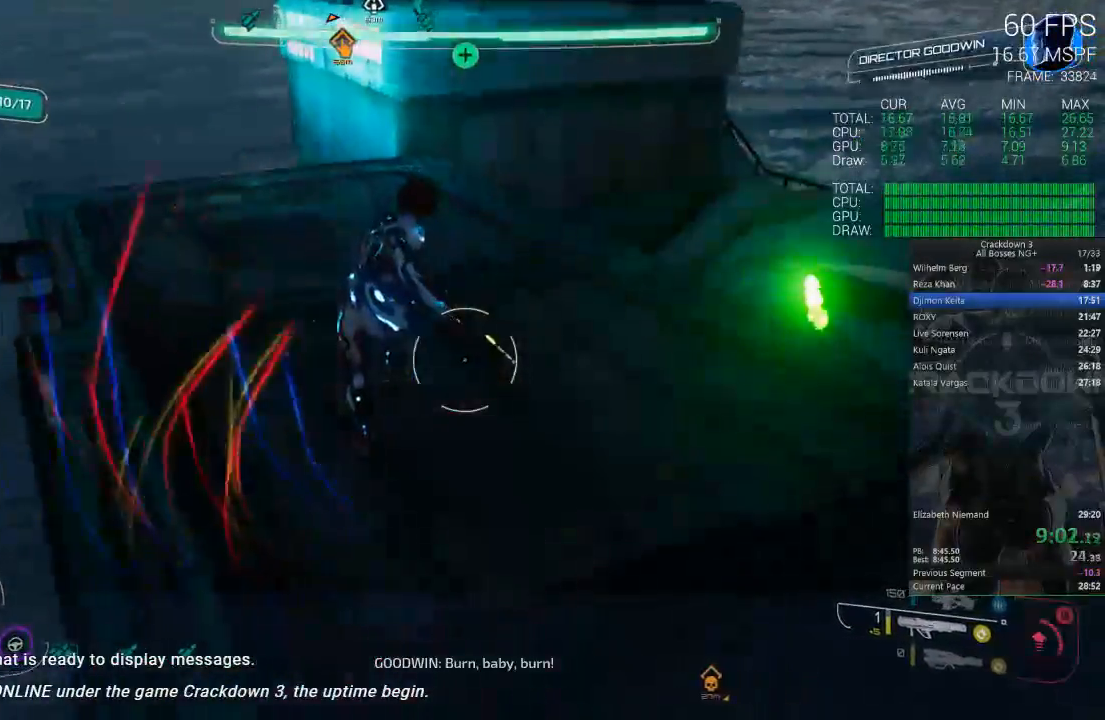
{"dt_ms": 500, "buttons": [], "left_stick": "up", "right_stick": "center", "events": [[233, "right_stick", "up-left"], [300, "left_stick", "up"], [367, "right_stick", "center"]]}
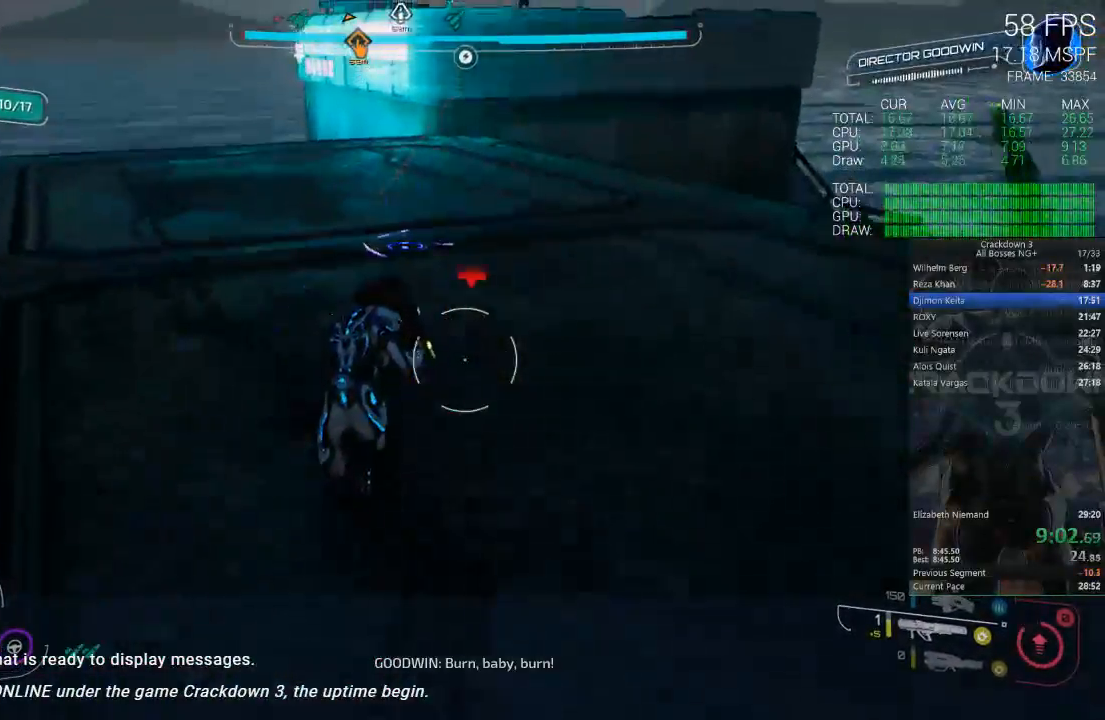
{"dt_ms": 500, "buttons": ["L3"], "left_stick": "up", "right_stick": "center", "events": [[33, "L3", "down"], [233, "L3", "up"], [383, "L3", "down"]]}
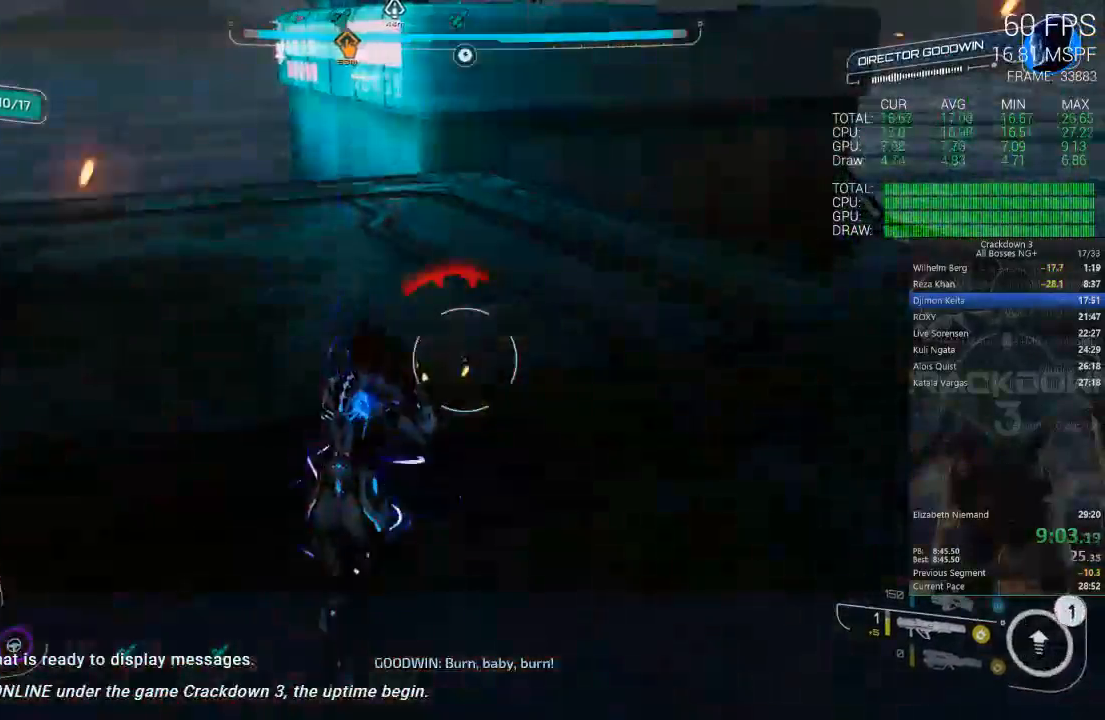
{"dt_ms": 500, "buttons": [], "left_stick": "up", "right_stick": "center", "events": [[17, "L3", "up"]]}